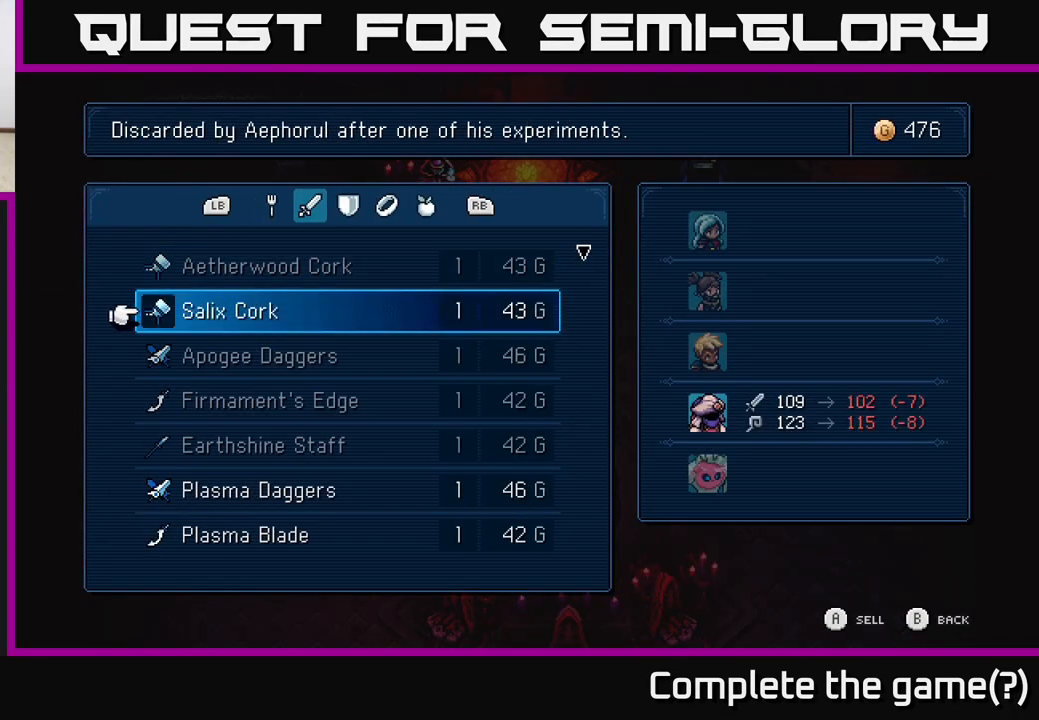
Gameplay with a controller (Xbox layout); each line is a JSON object with the inputs held at the frame after it. "events" lists button and stick changes between this image and that frame as [ms after this image, input, new state], when the widget could be followed in between.
{"buttons": [], "left_stick": "center", "right_stick": "center", "events": []}
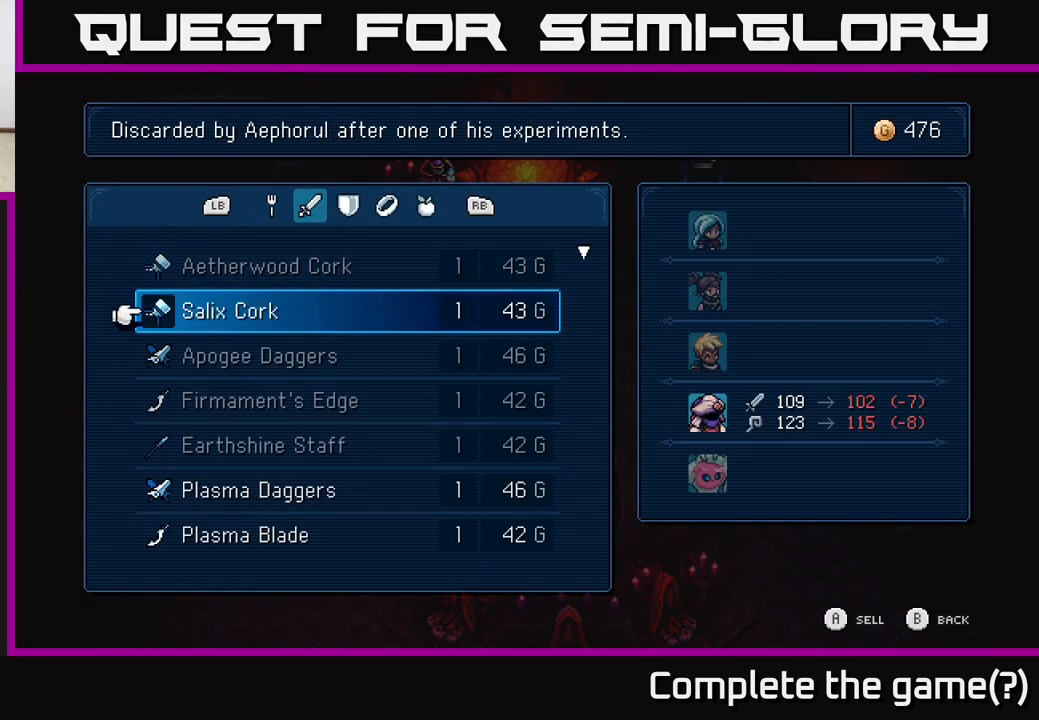
{"buttons": [], "left_stick": "center", "right_stick": "center", "events": []}
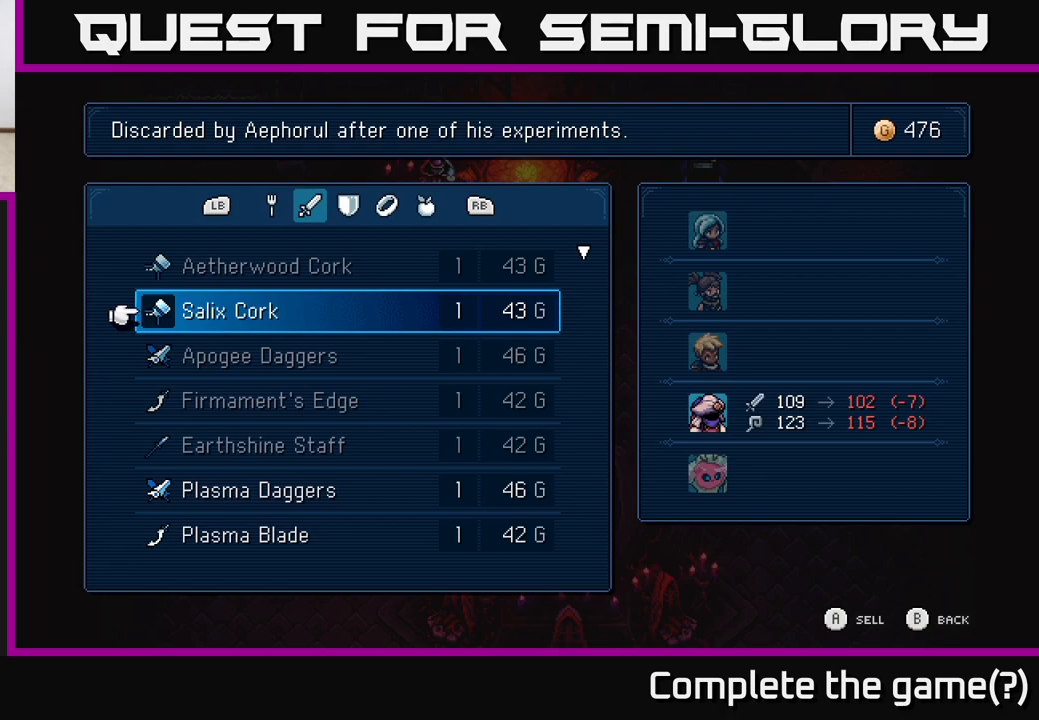
{"buttons": [], "left_stick": "up", "right_stick": "center", "events": [[467, "left_stick", "up"]]}
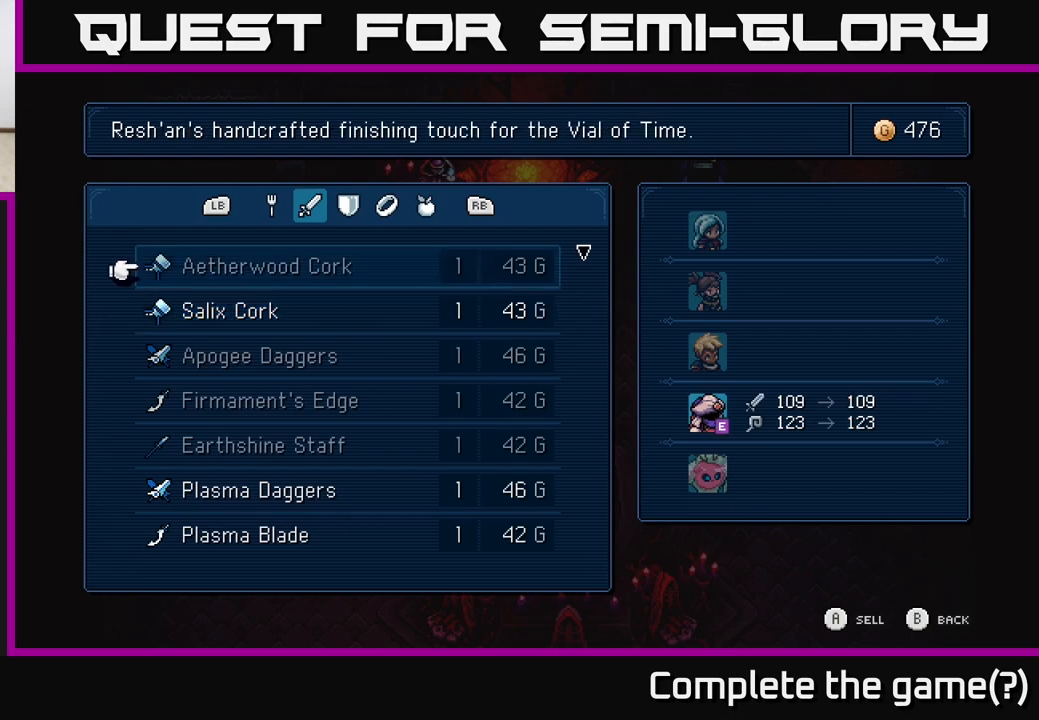
{"buttons": [], "left_stick": "center", "right_stick": "center", "events": [[183, "left_stick", "down"], [350, "left_stick", "center"]]}
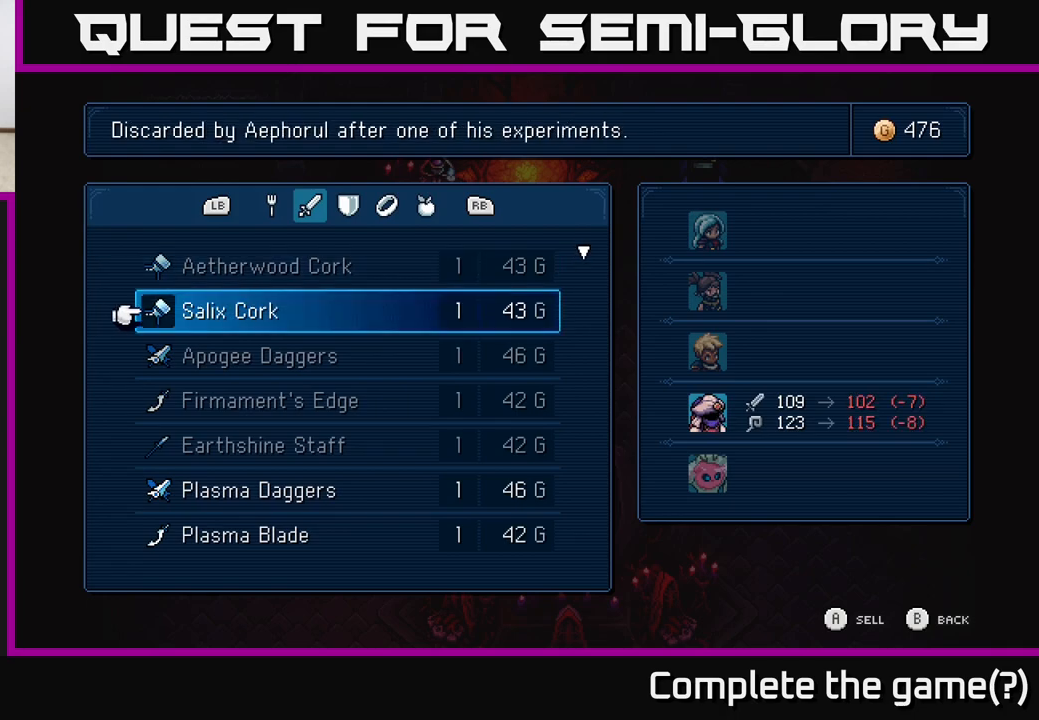
{"buttons": ["A"], "left_stick": "center", "right_stick": "center", "events": [[367, "A", "down"]]}
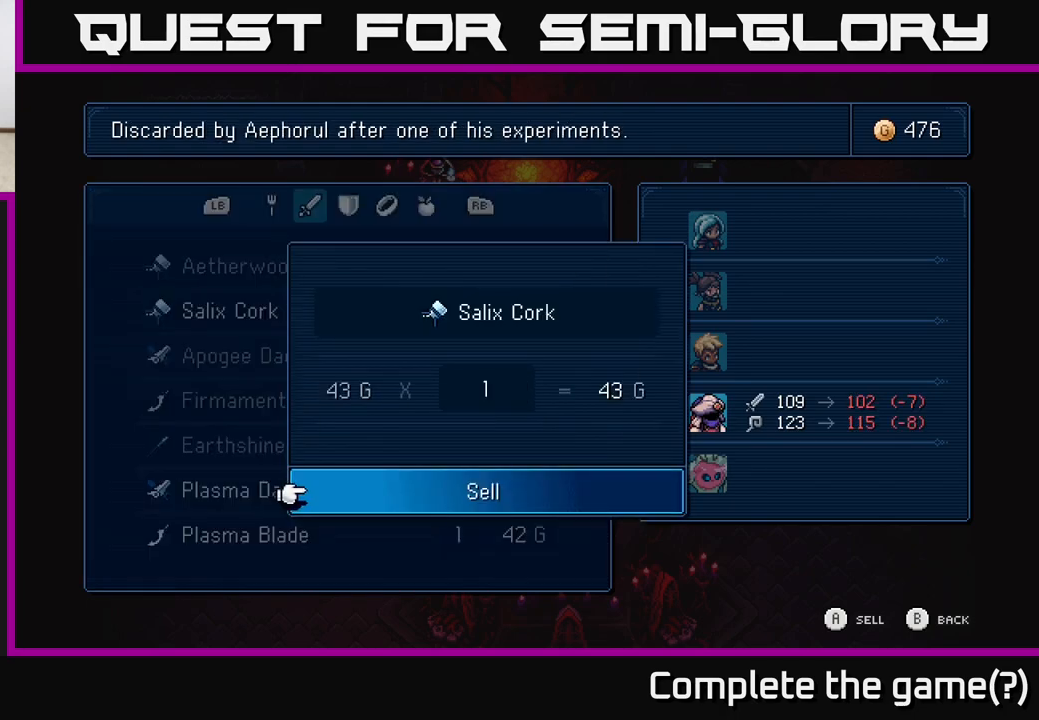
{"buttons": [], "left_stick": "center", "right_stick": "center", "events": [[50, "A", "up"], [217, "A", "down"], [333, "A", "up"]]}
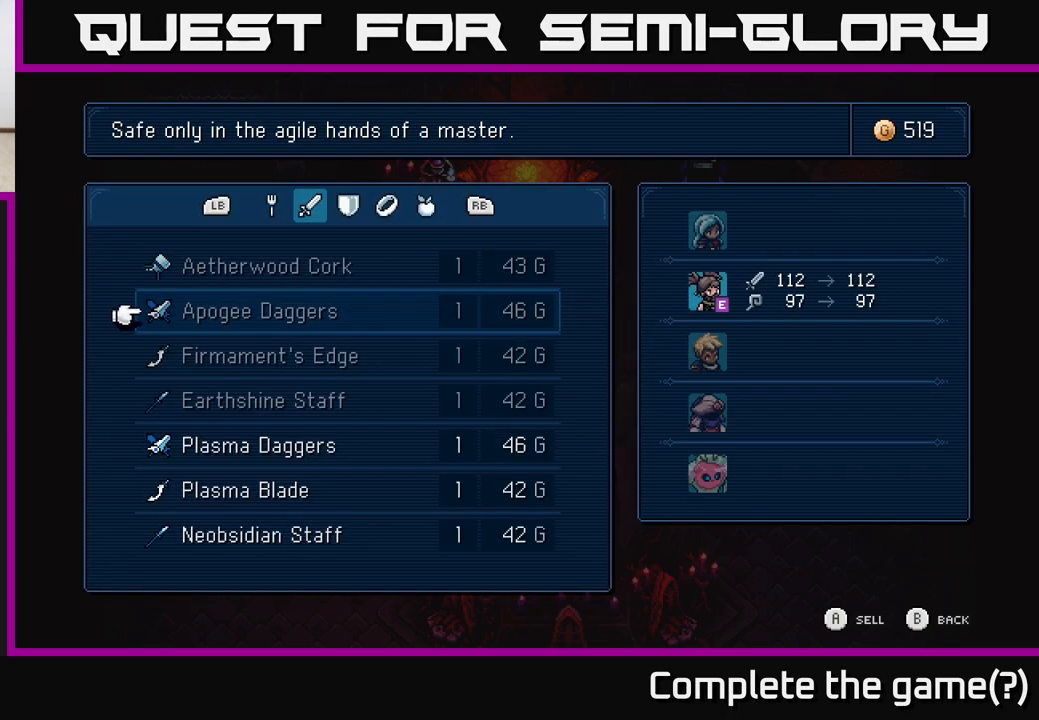
{"buttons": [], "left_stick": "center", "right_stick": "center", "events": [[100, "left_stick", "down"], [267, "left_stick", "center"], [350, "left_stick", "down"], [483, "left_stick", "center"]]}
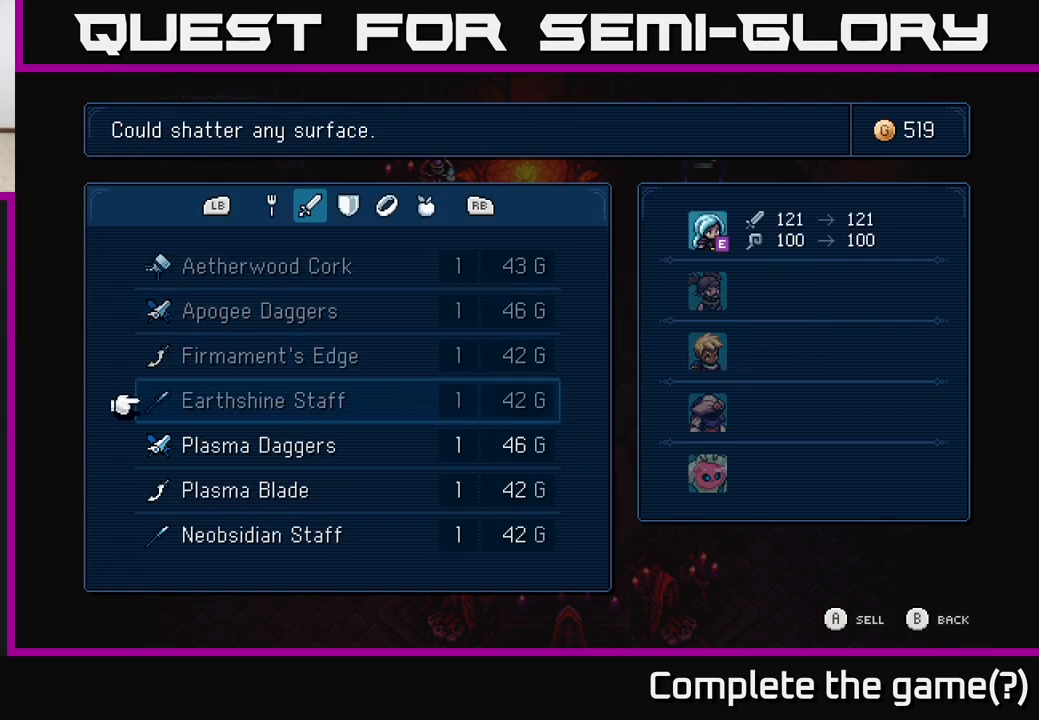
{"buttons": [], "left_stick": "center", "right_stick": "center", "events": [[100, "left_stick", "down"], [183, "A", "down"], [250, "left_stick", "center"], [283, "A", "up"], [350, "A", "down"], [483, "A", "up"]]}
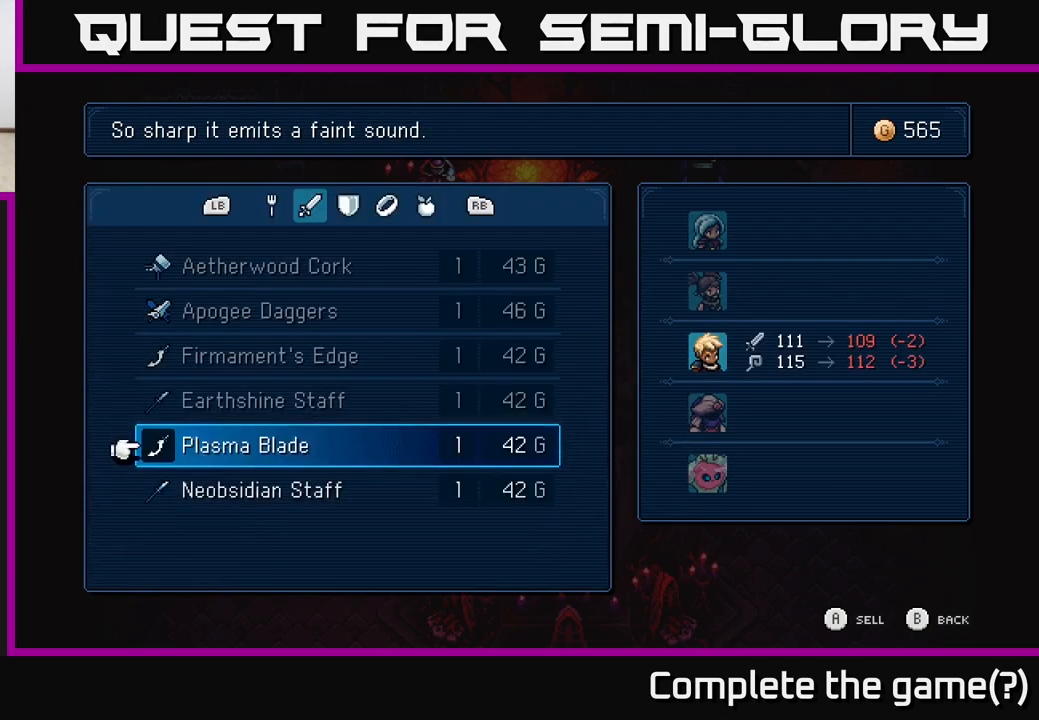
{"buttons": [], "left_stick": "center", "right_stick": "center", "events": [[183, "A", "down"], [250, "A", "up"], [333, "A", "down"], [400, "A", "up"]]}
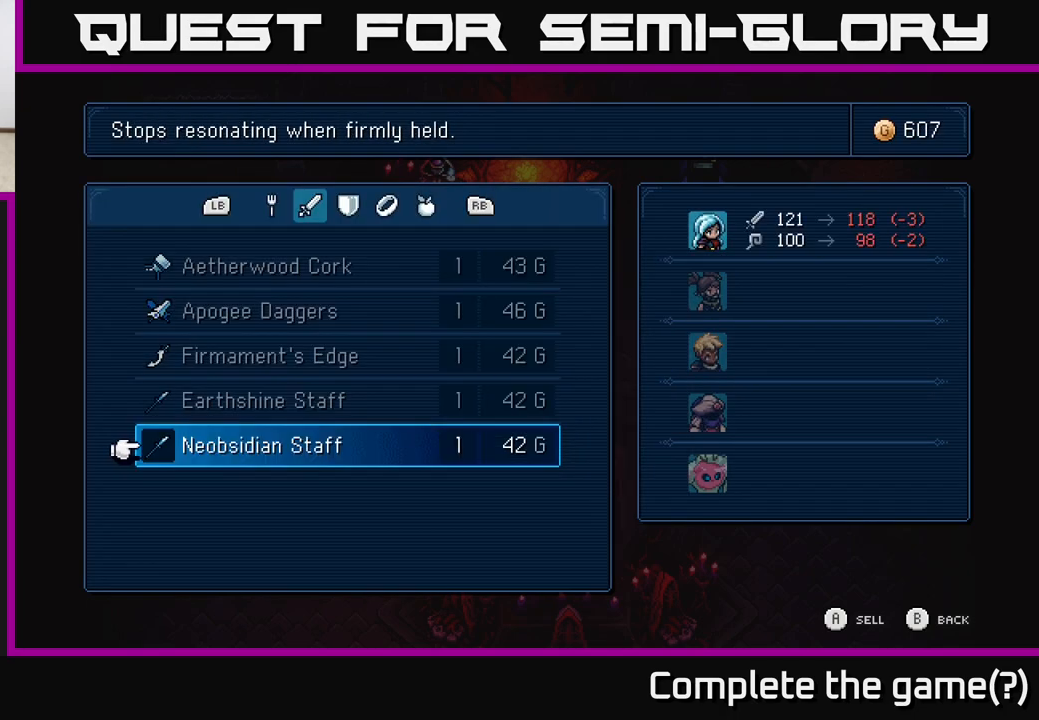
{"buttons": [], "left_stick": "center", "right_stick": "center", "events": [[17, "A", "down"], [117, "A", "up"], [183, "A", "down"], [250, "A", "up"]]}
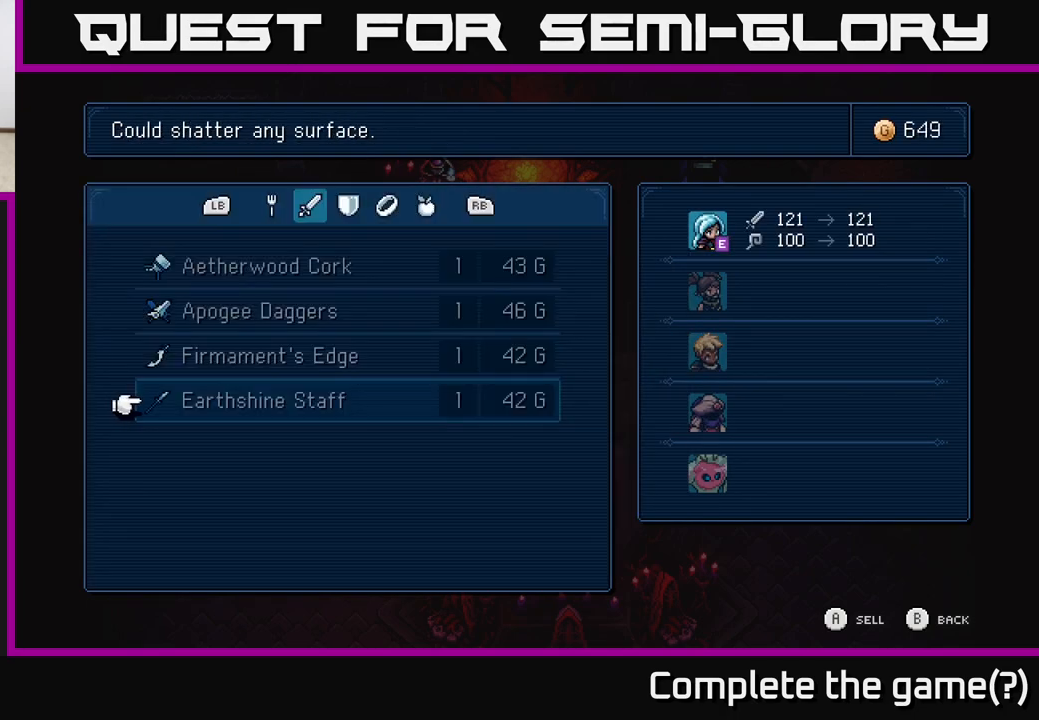
{"buttons": [], "left_stick": "center", "right_stick": "center", "events": []}
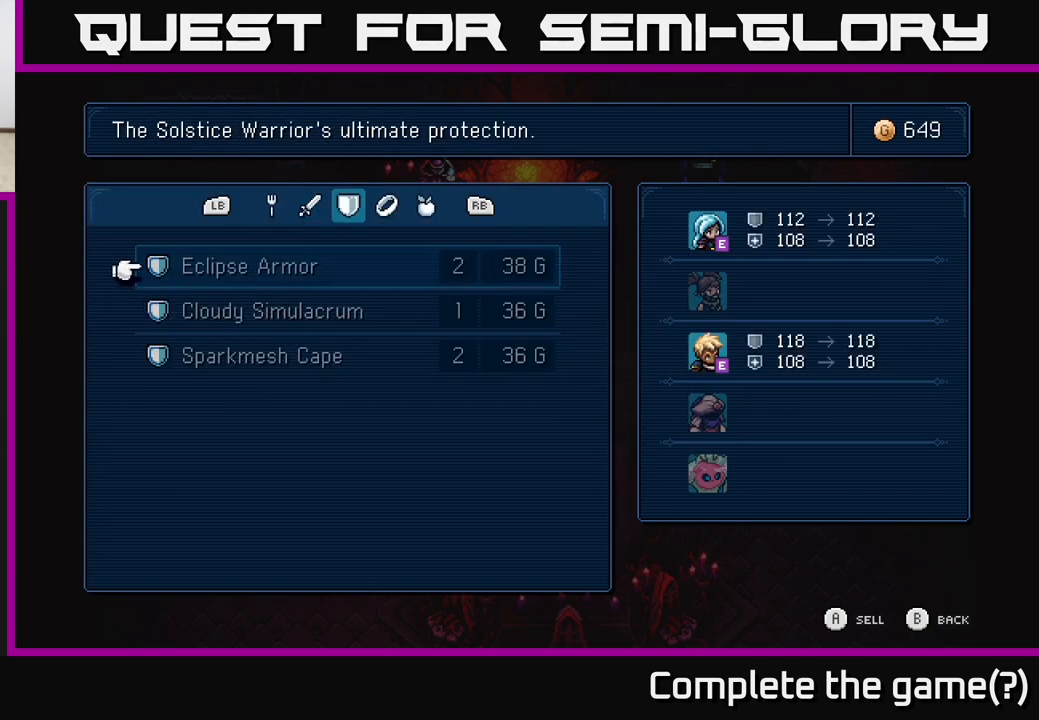
{"buttons": [], "left_stick": "center", "right_stick": "center", "events": []}
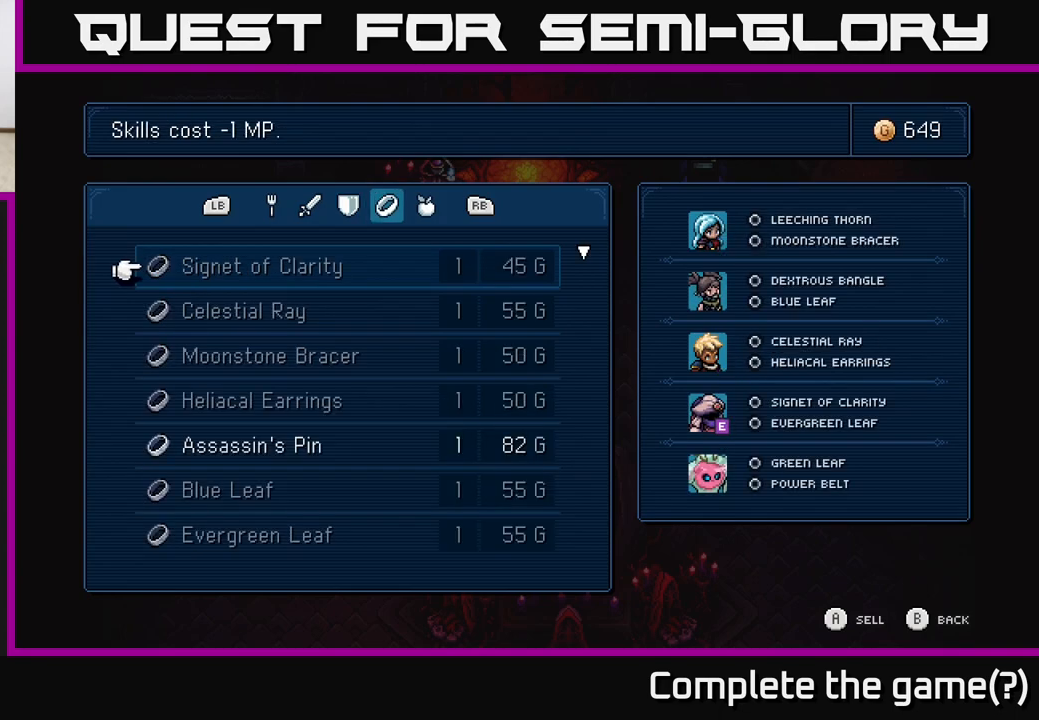
{"buttons": [], "left_stick": "center", "right_stick": "center", "events": []}
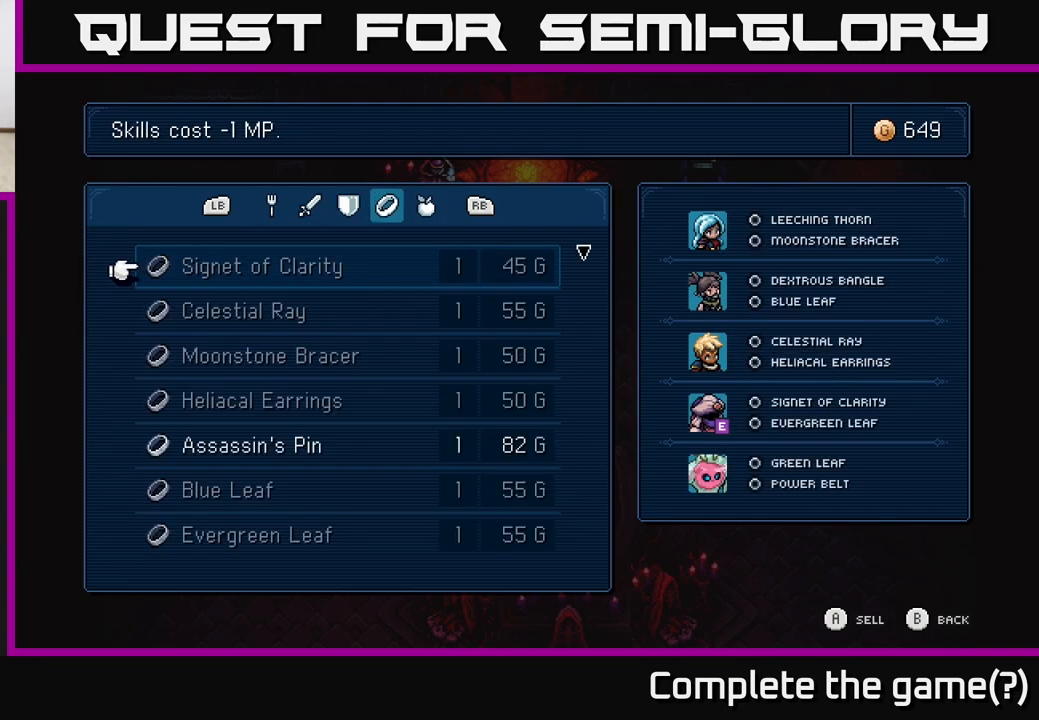
{"buttons": [], "left_stick": "center", "right_stick": "center", "events": []}
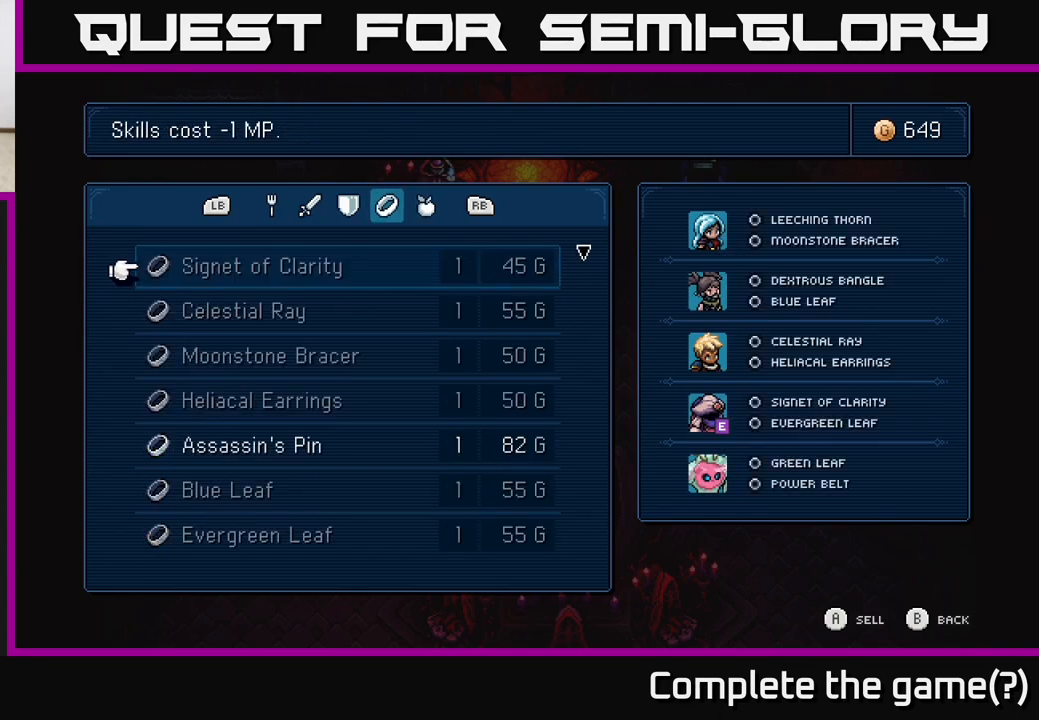
{"buttons": [], "left_stick": "center", "right_stick": "center", "events": []}
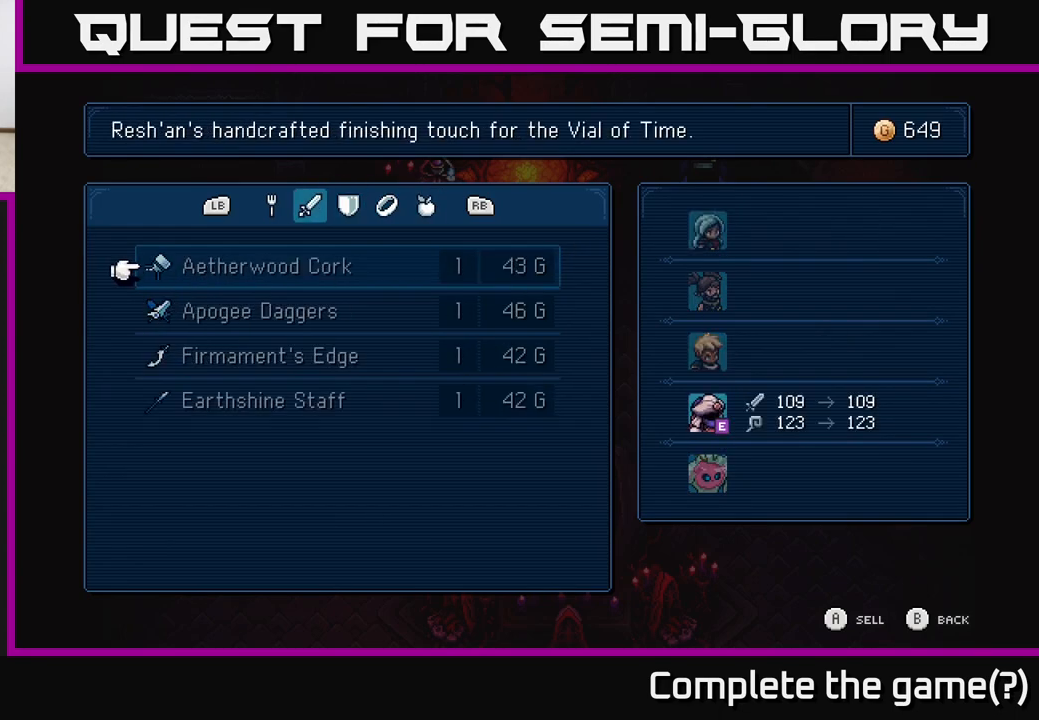
{"buttons": [], "left_stick": "center", "right_stick": "center", "events": []}
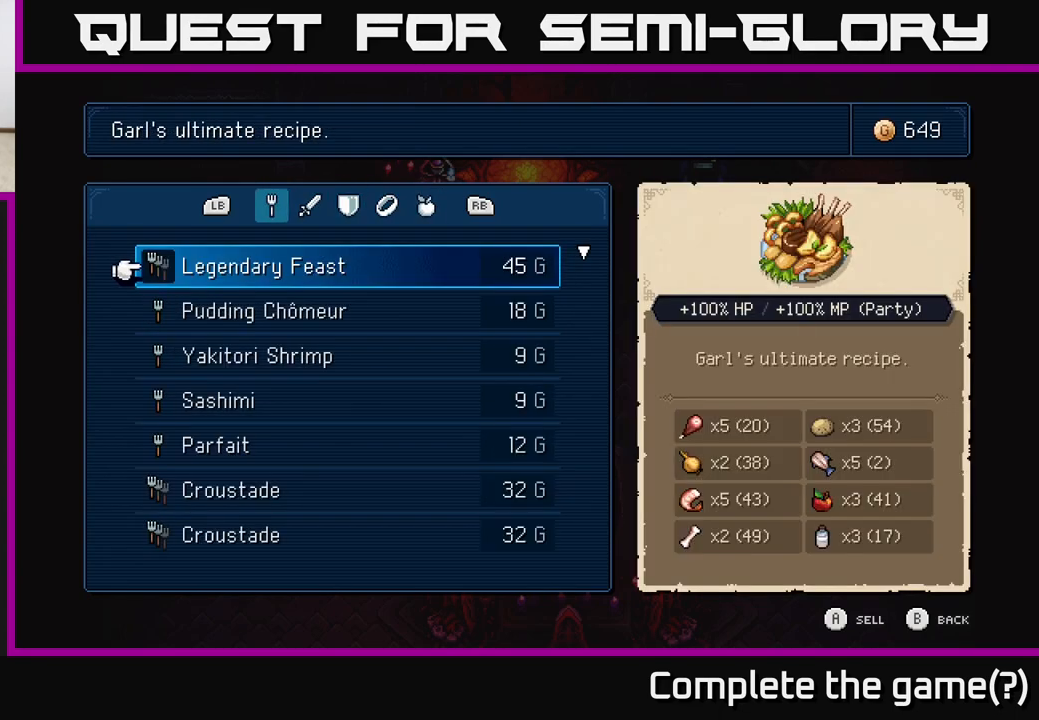
{"buttons": [], "left_stick": "center", "right_stick": "center", "events": []}
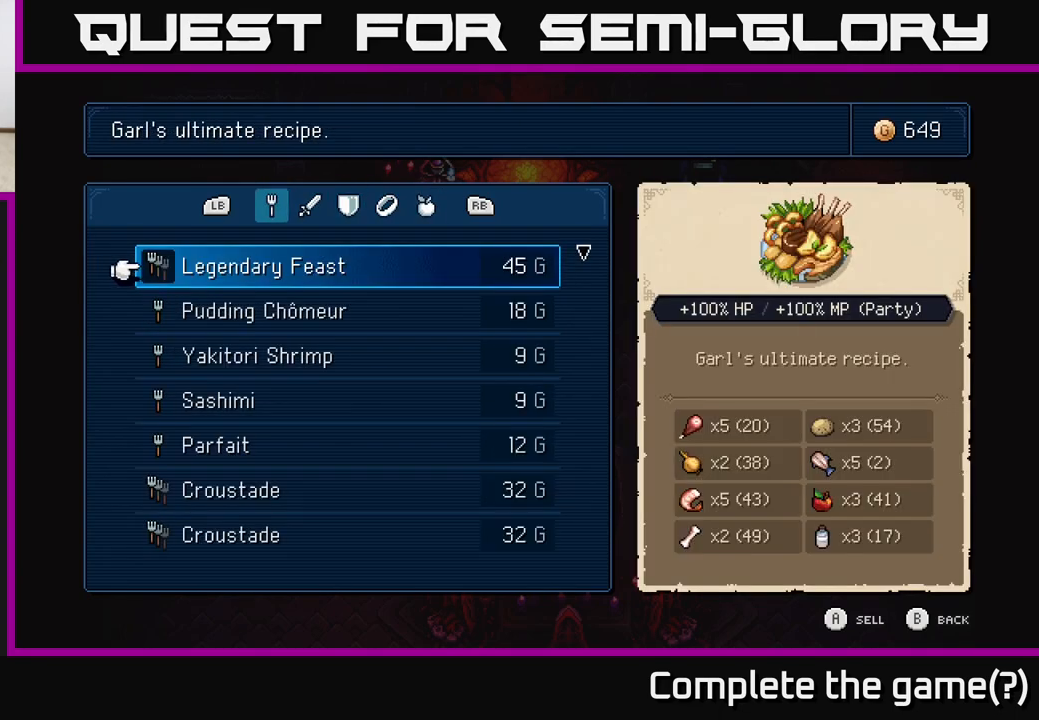
{"buttons": [], "left_stick": "center", "right_stick": "center", "events": [[350, "B", "down"], [467, "B", "up"]]}
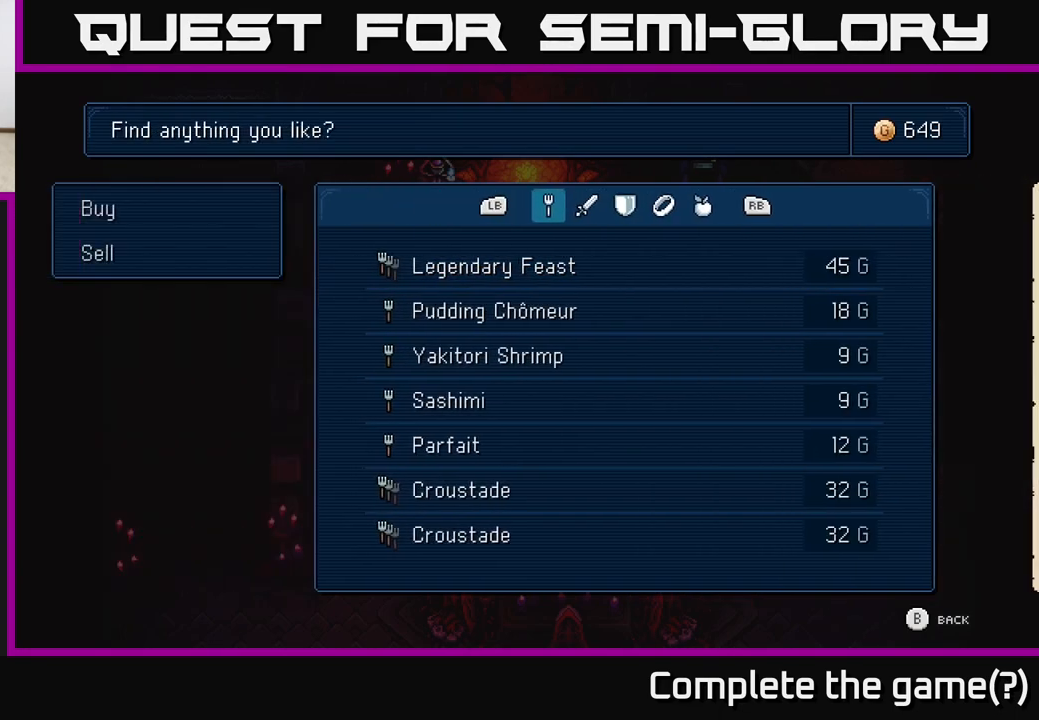
{"buttons": ["A"], "left_stick": "up", "right_stick": "center", "events": [[367, "left_stick", "up"], [467, "A", "down"]]}
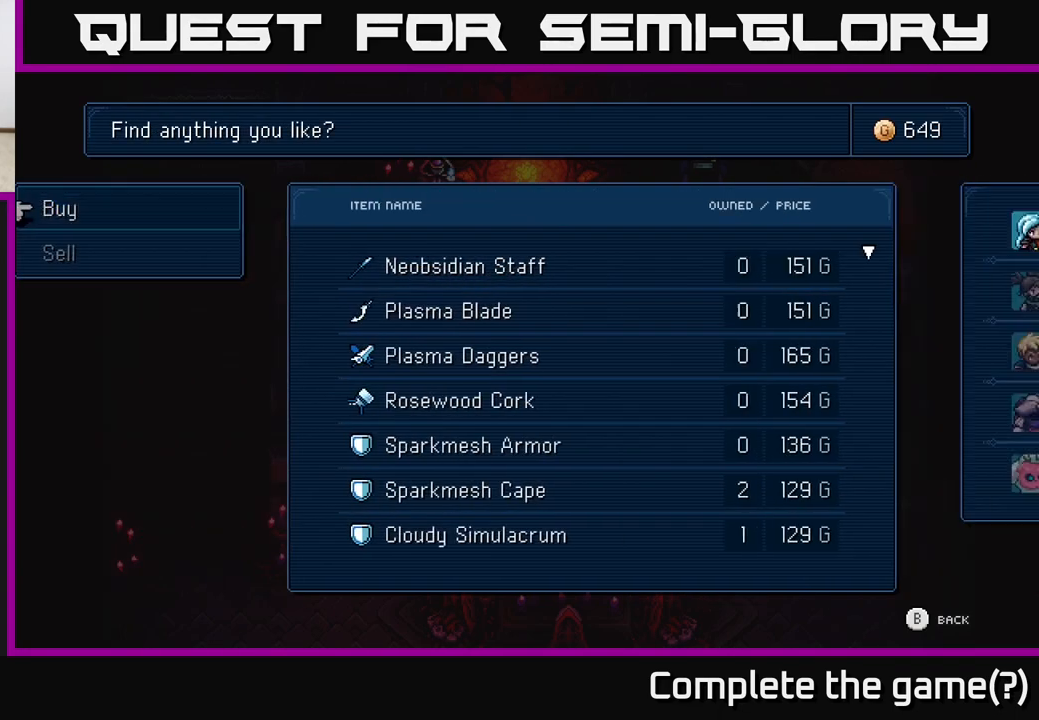
{"buttons": [], "left_stick": "center", "right_stick": "center", "events": [[17, "A", "up"], [50, "left_stick", "center"]]}
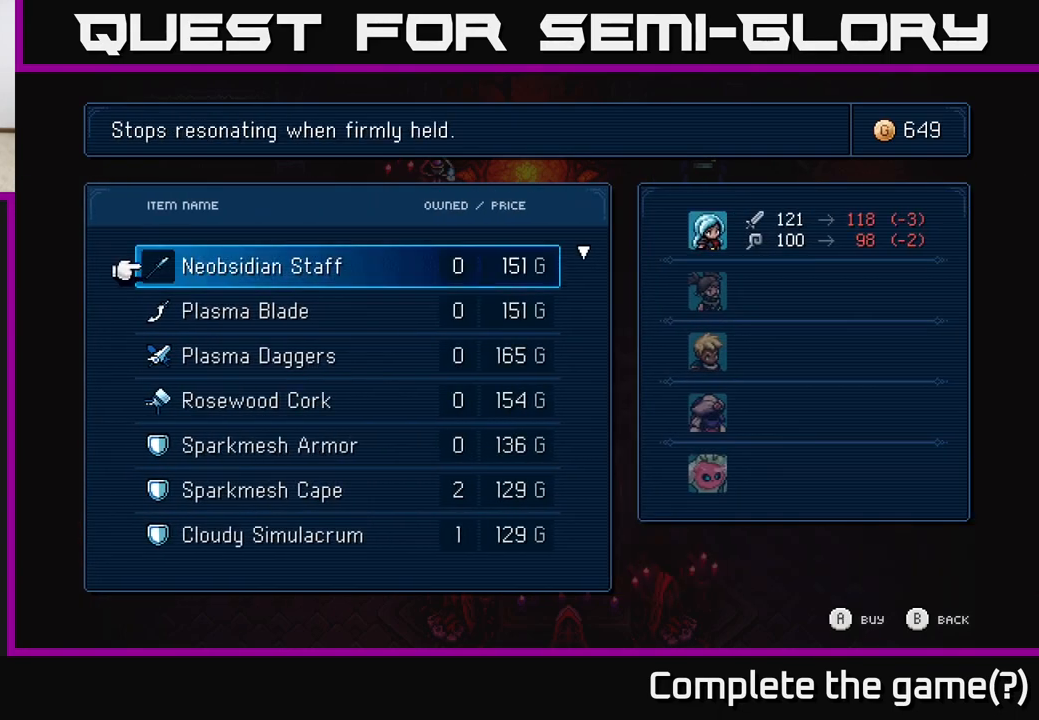
{"buttons": [], "left_stick": "center", "right_stick": "center", "events": []}
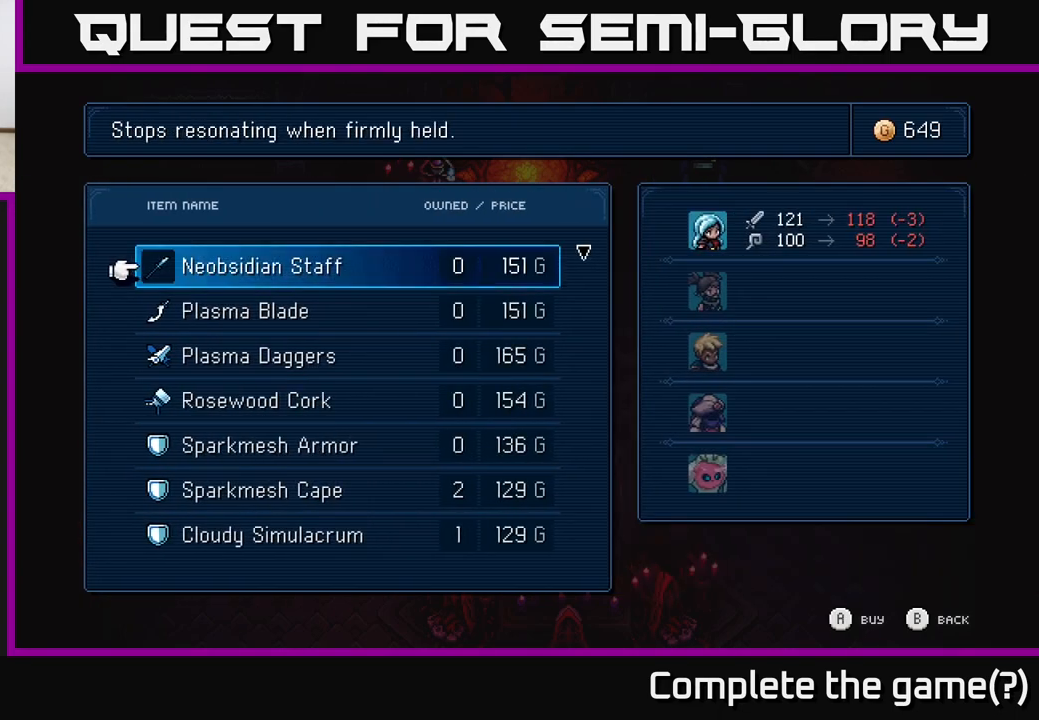
{"buttons": [], "left_stick": "down", "right_stick": "center", "events": [[367, "left_stick", "down"]]}
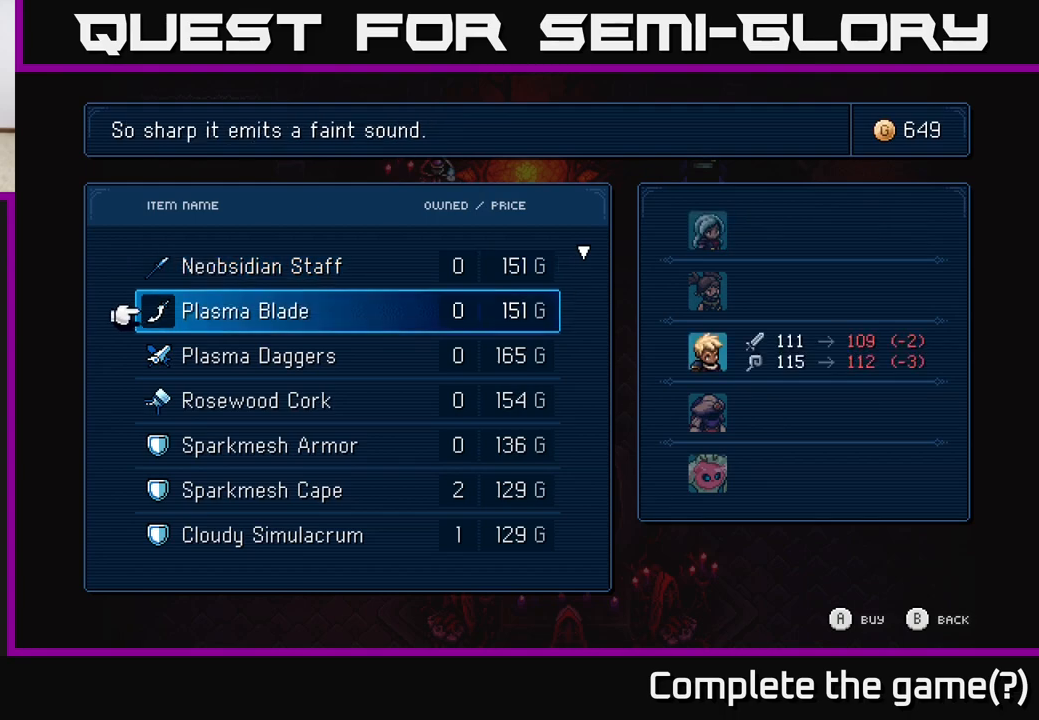
{"buttons": [], "left_stick": "center", "right_stick": "center", "events": [[67, "left_stick", "center"]]}
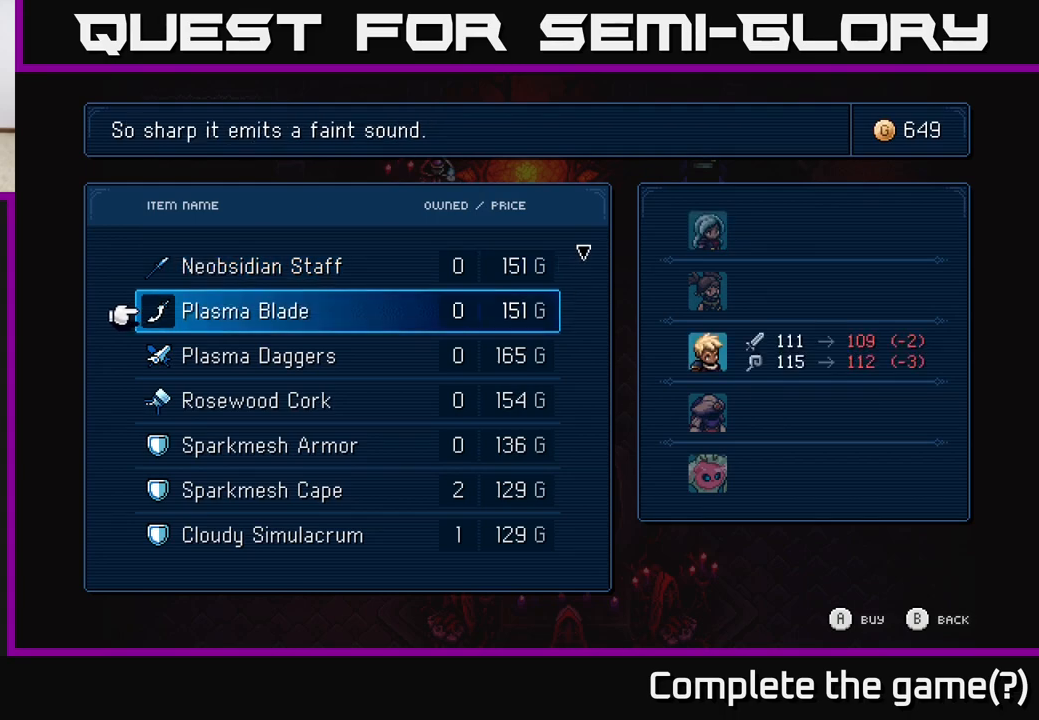
{"buttons": [], "left_stick": "down", "right_stick": "center", "events": [[400, "left_stick", "down"]]}
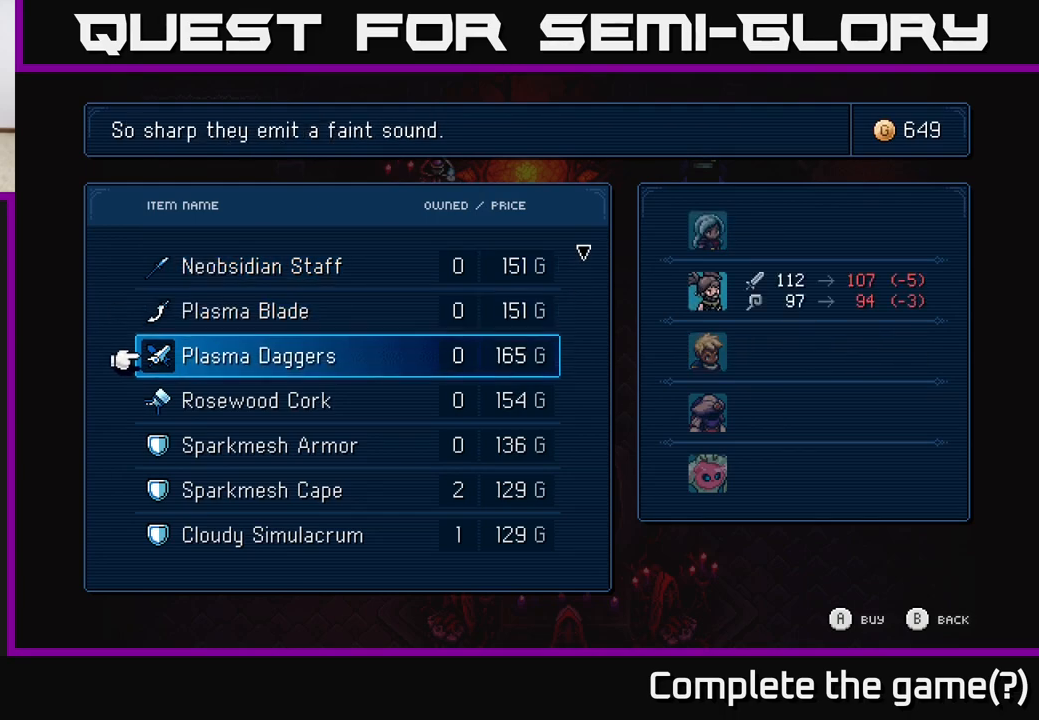
{"buttons": [], "left_stick": "center", "right_stick": "center", "events": [[100, "left_stick", "center"]]}
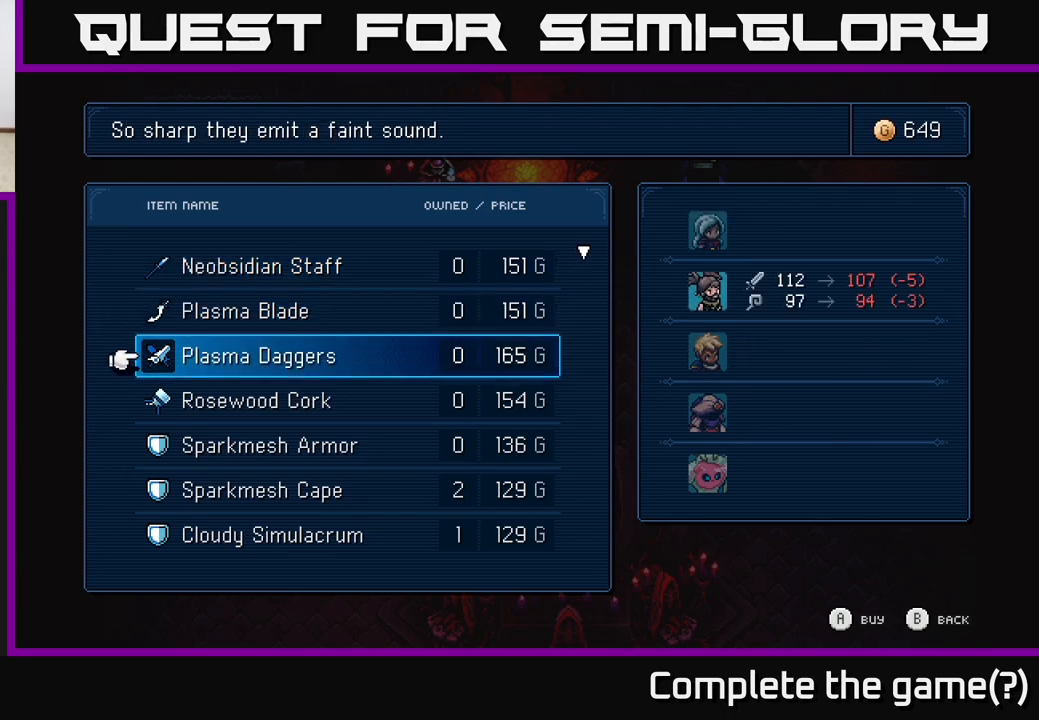
{"buttons": [], "left_stick": "down", "right_stick": "center", "events": [[500, "left_stick", "down"]]}
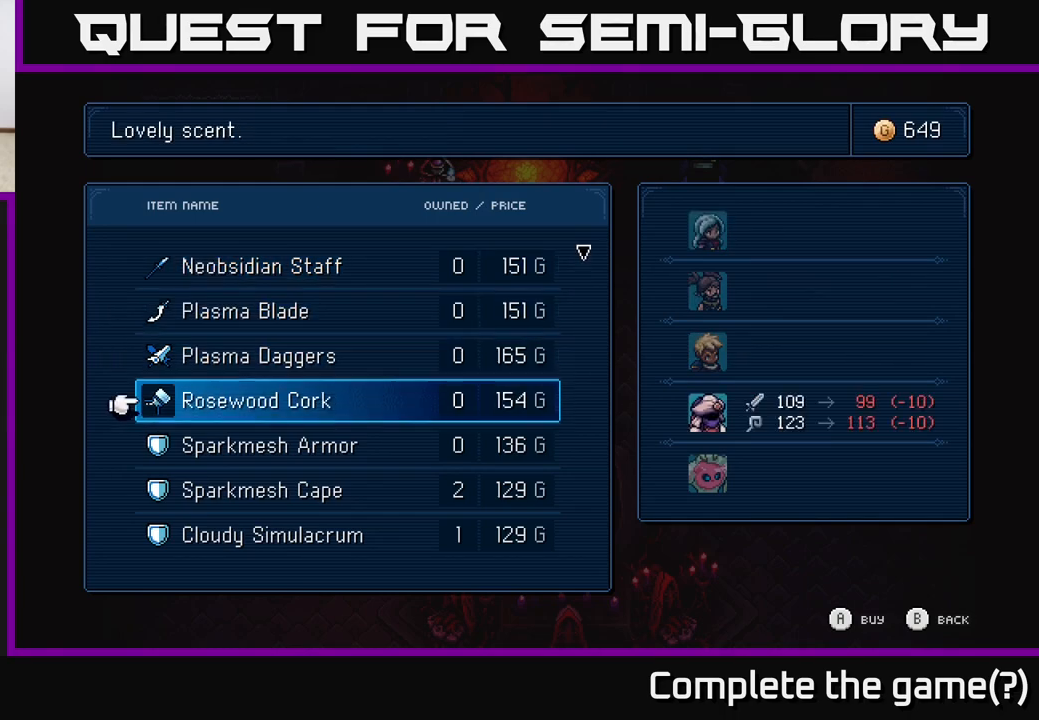
{"buttons": [], "left_stick": "center", "right_stick": "center", "events": [[200, "left_stick", "center"]]}